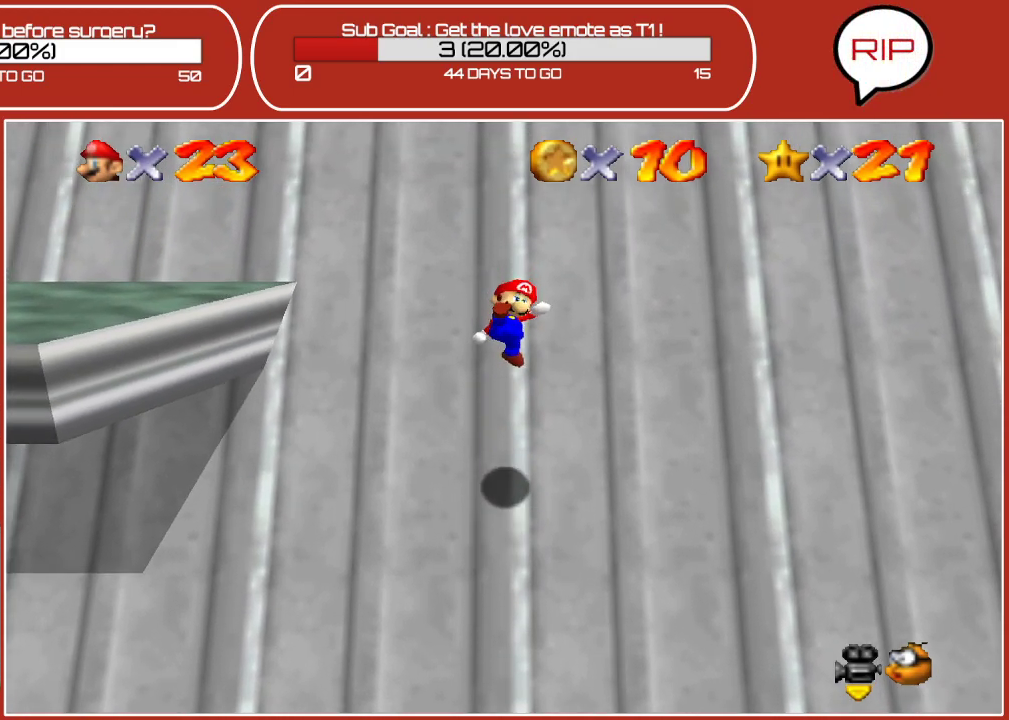
Gameplay with a controller (Nintendo layout); each line is a JSON object with the inputs held at the frame after it. "events" lists button and stick changes between this image and that frame as [ms after this image, input, new state], when the widget could be followed in between. Not read: L3 R3.
{"buttons": [], "left_stick": "up", "events": [[267, "A", "down"], [433, "A", "up"]]}
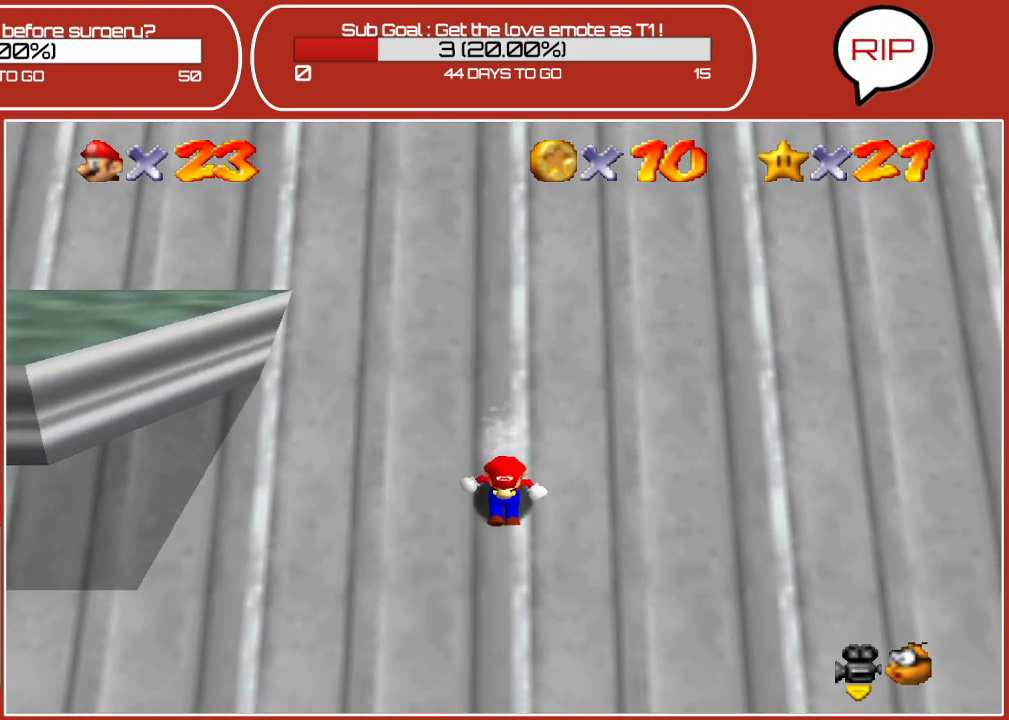
{"buttons": ["A"], "left_stick": "up", "events": [[33, "A", "down"]]}
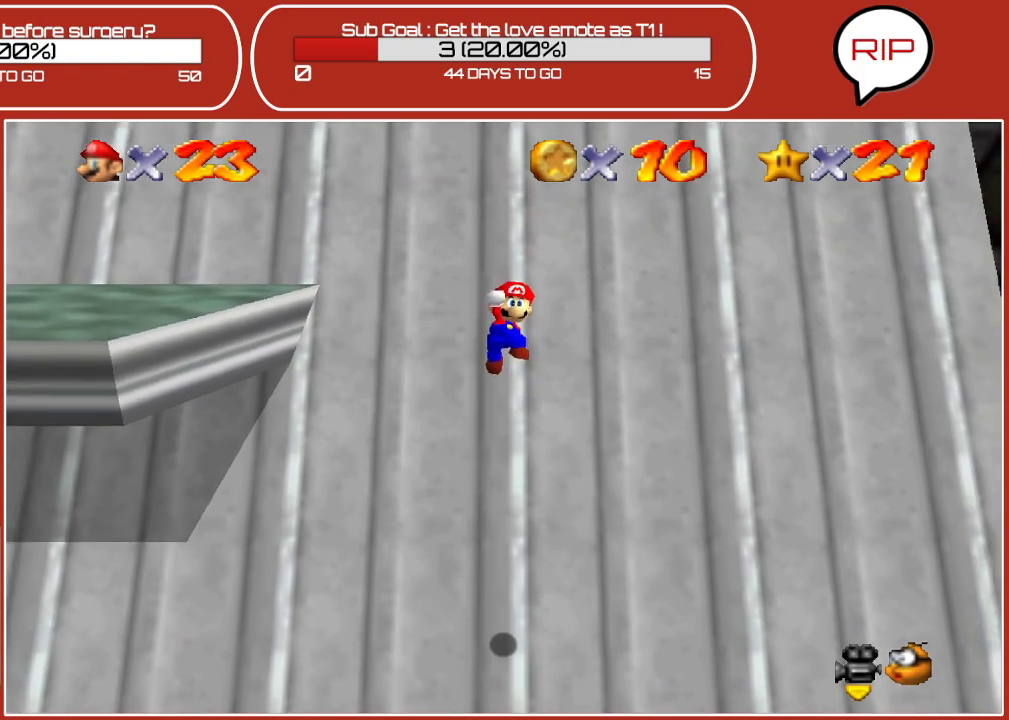
{"buttons": ["A", "B"], "left_stick": "up", "events": [[167, "B", "down"]]}
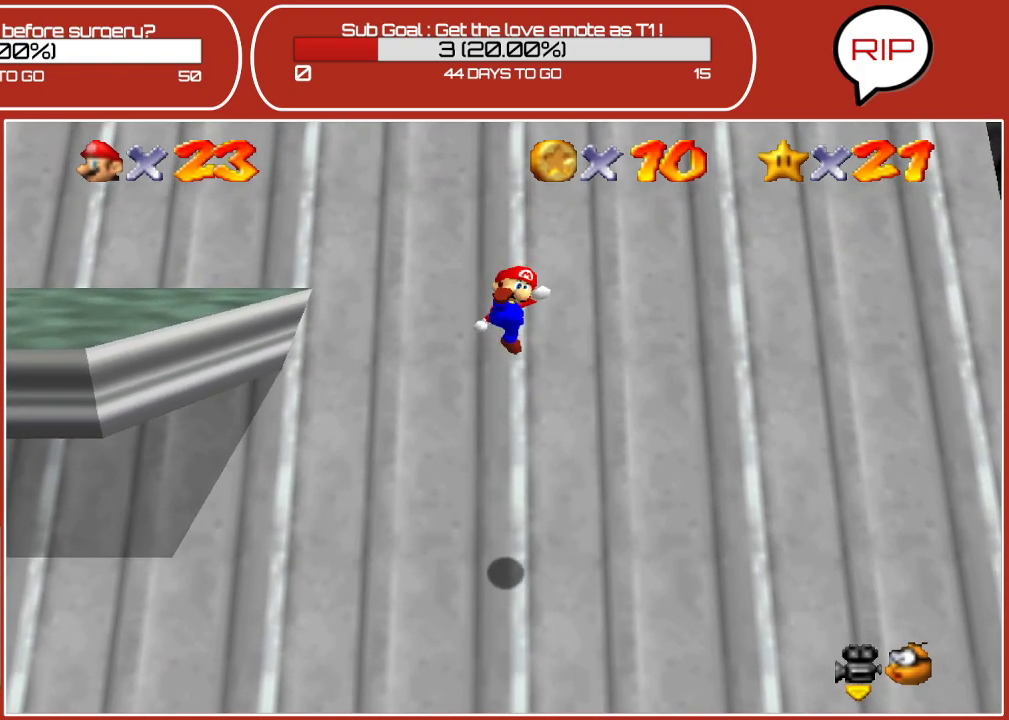
{"buttons": ["A"], "left_stick": "up", "events": [[67, "B", "up"], [83, "A", "up"], [400, "A", "down"]]}
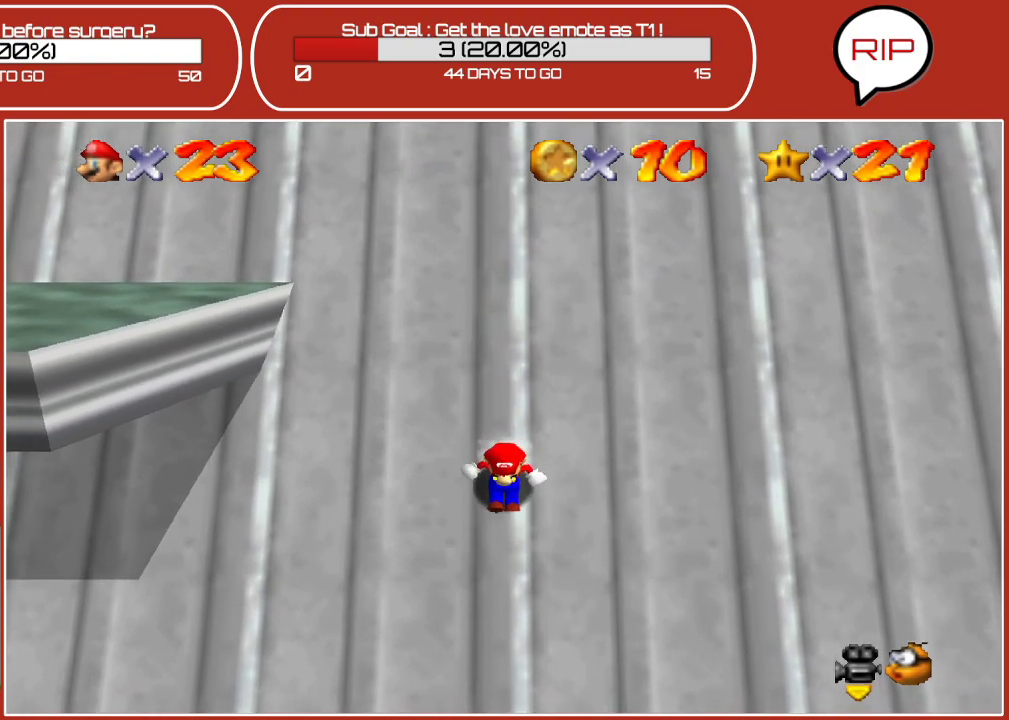
{"buttons": ["A"], "left_stick": "up", "events": [[83, "A", "up"], [183, "A", "down"]]}
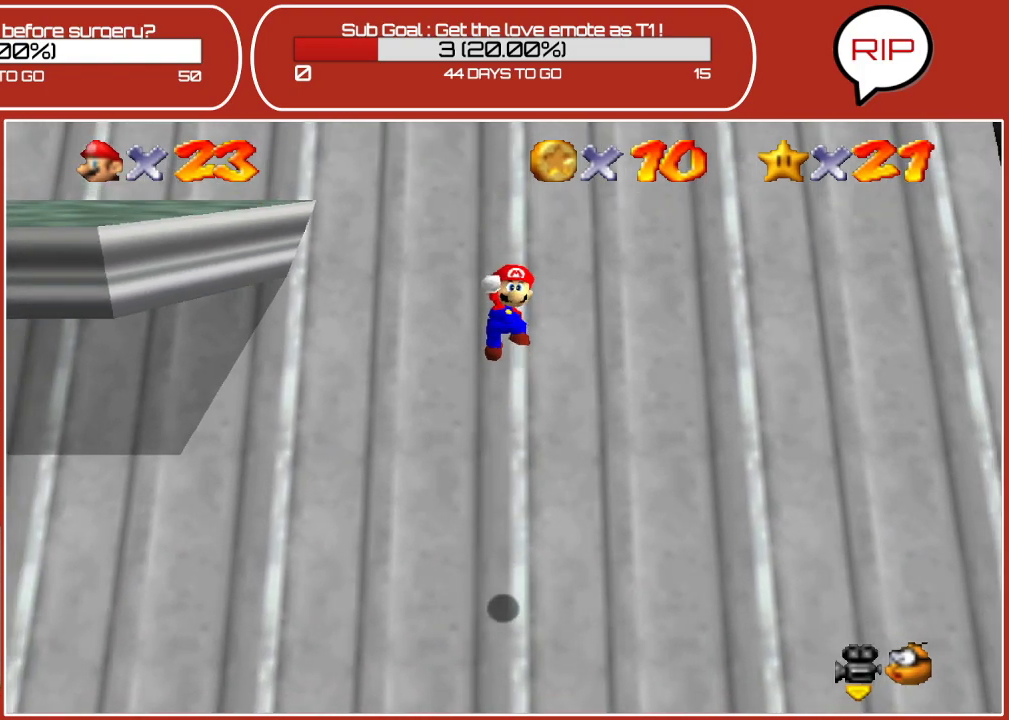
{"buttons": ["A", "B"], "left_stick": "up", "events": [[317, "B", "down"]]}
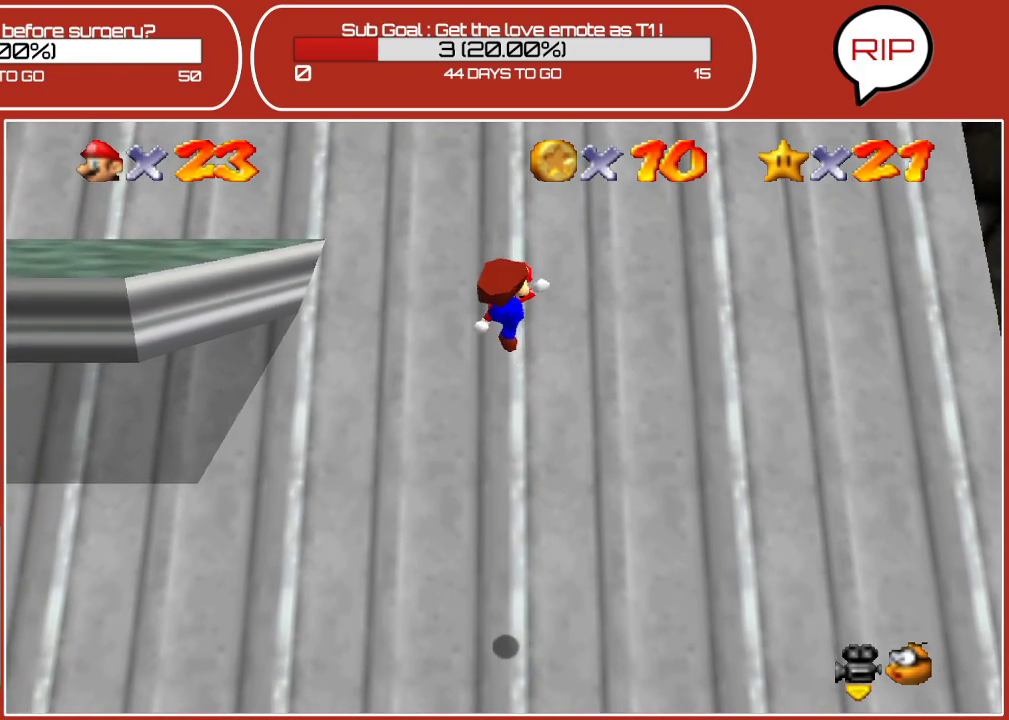
{"buttons": [], "left_stick": "up", "events": [[233, "B", "up"], [250, "A", "up"]]}
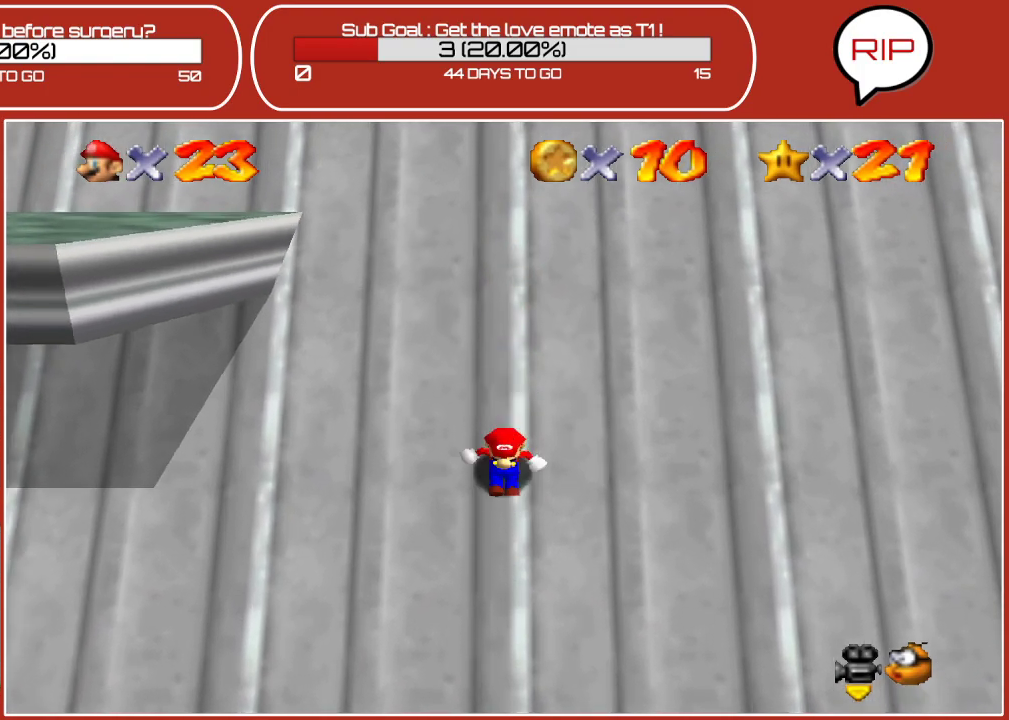
{"buttons": ["B"], "left_stick": "up", "events": [[117, "A", "down"], [250, "A", "up"], [467, "B", "down"]]}
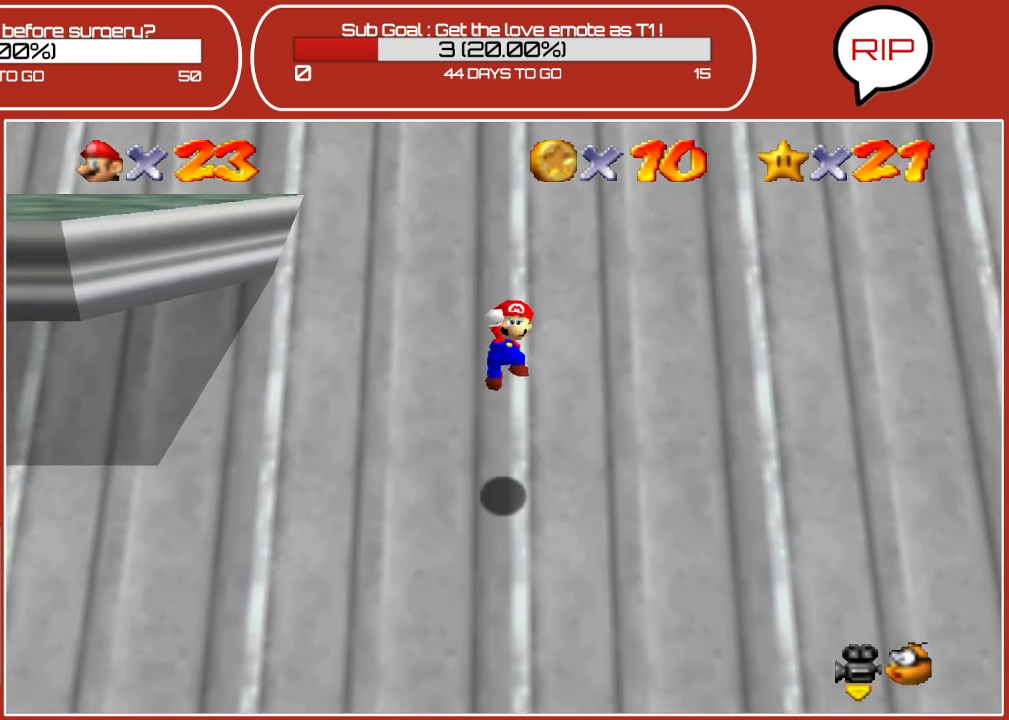
{"buttons": [], "left_stick": "up", "events": [[267, "B", "up"]]}
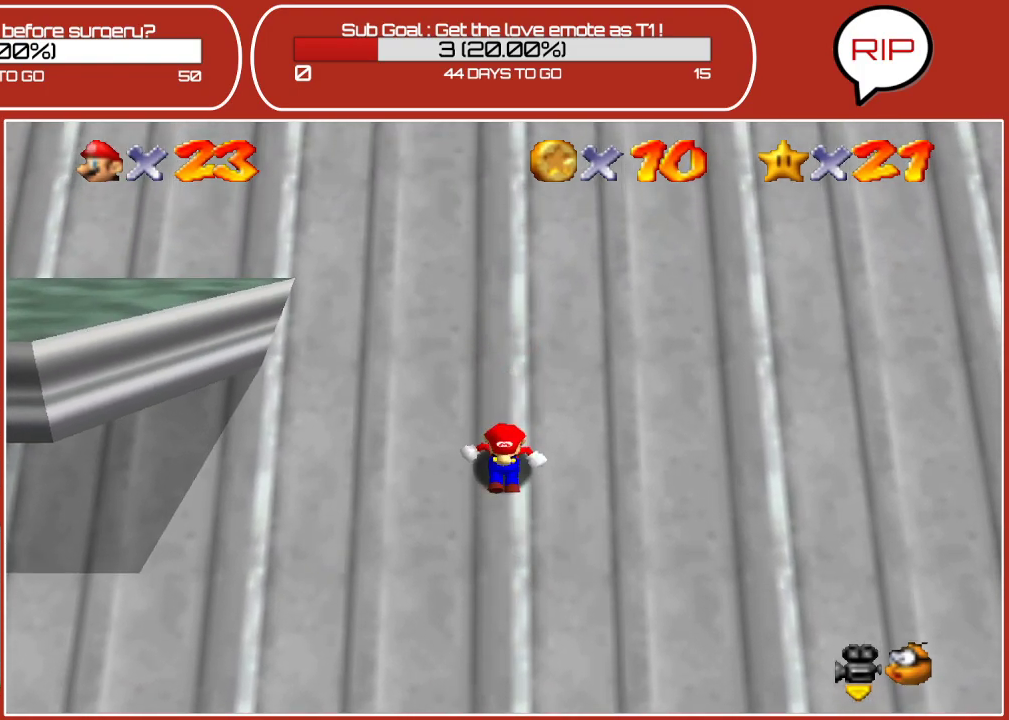
{"buttons": ["B"], "left_stick": "up", "events": [[83, "A", "down"], [267, "A", "up"], [367, "B", "down"]]}
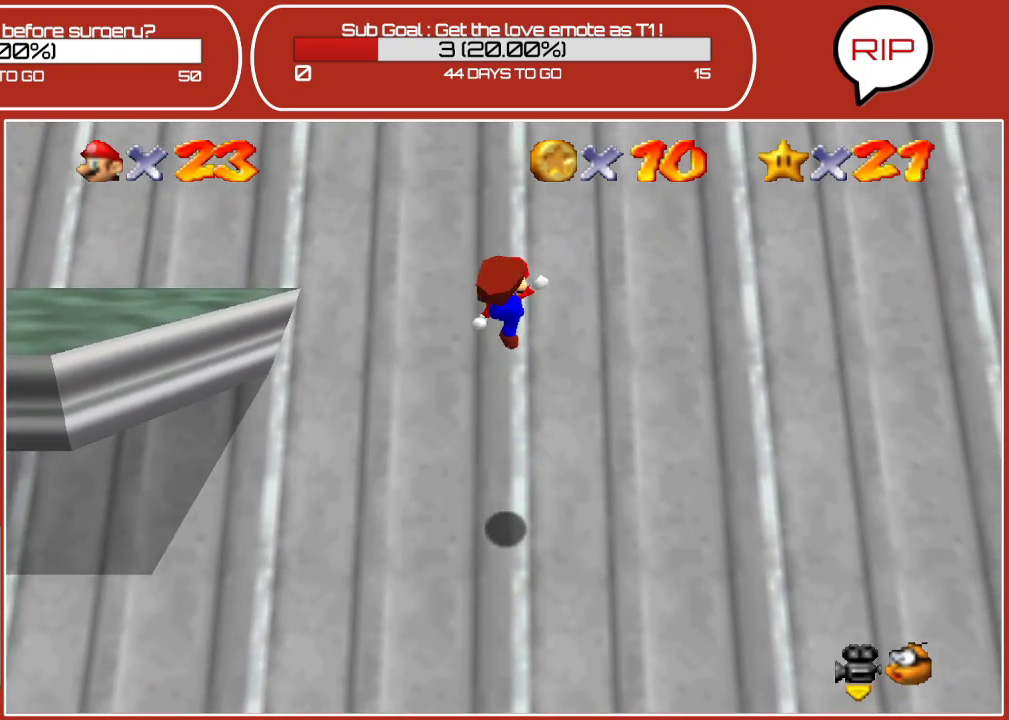
{"buttons": ["A"], "left_stick": "up", "events": [[200, "B", "up"], [500, "A", "down"]]}
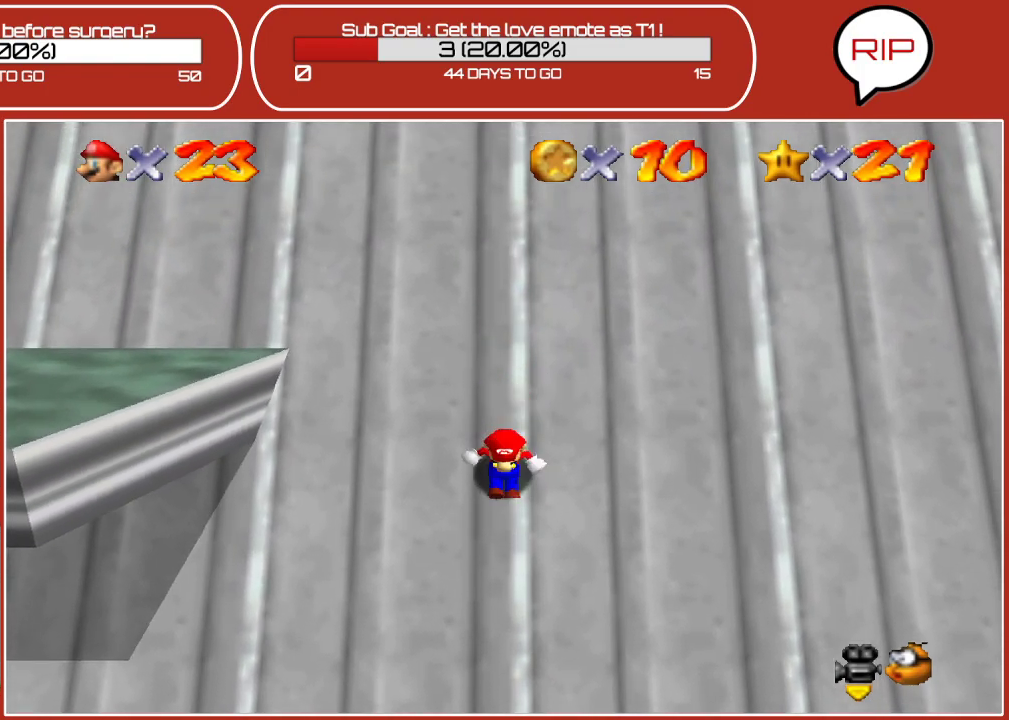
{"buttons": ["A"], "left_stick": "up", "events": [[183, "A", "up"], [283, "A", "down"]]}
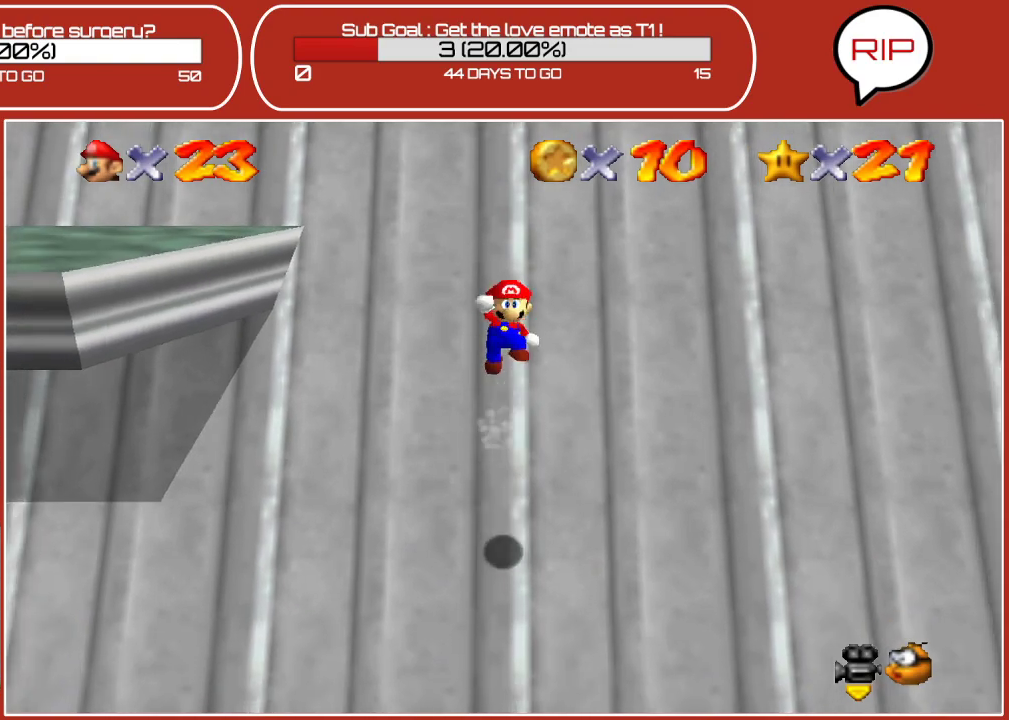
{"buttons": ["A", "B"], "left_stick": "up", "events": [[483, "B", "down"]]}
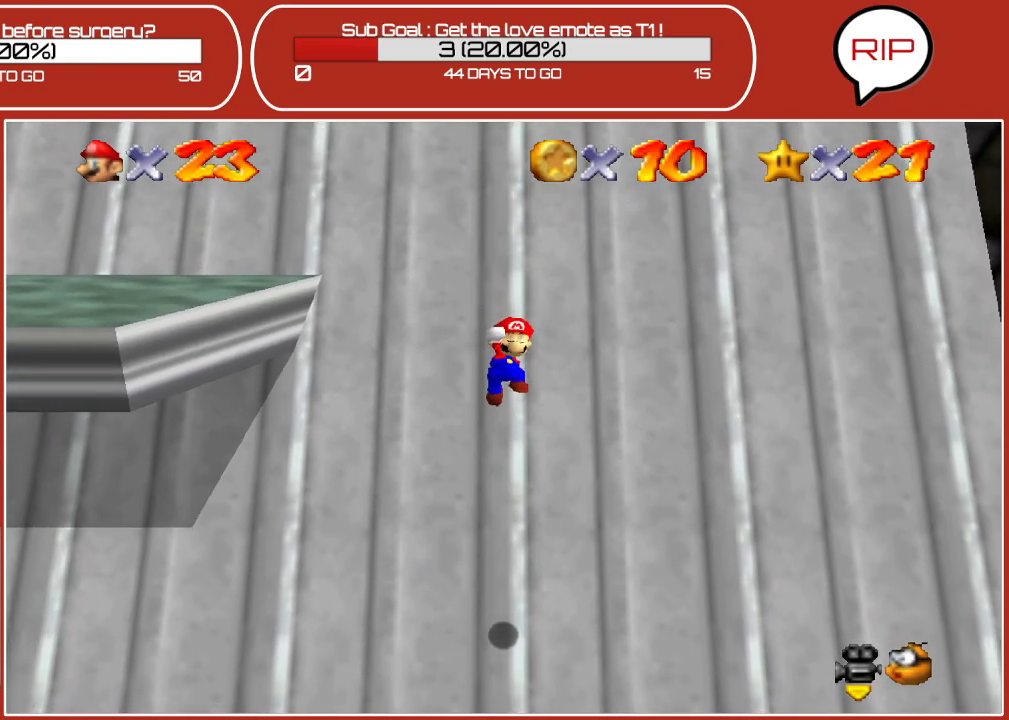
{"buttons": [], "left_stick": "up", "events": [[433, "A", "up"], [433, "B", "up"]]}
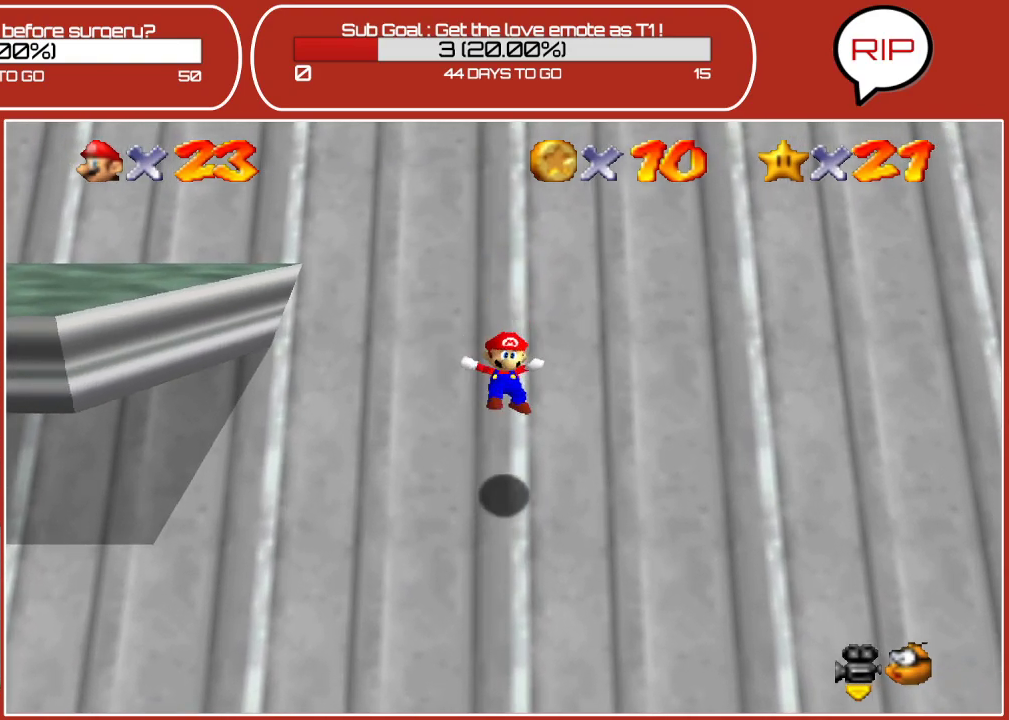
{"buttons": ["A"], "left_stick": "up", "events": [[150, "A", "down"], [350, "A", "up"], [450, "A", "down"]]}
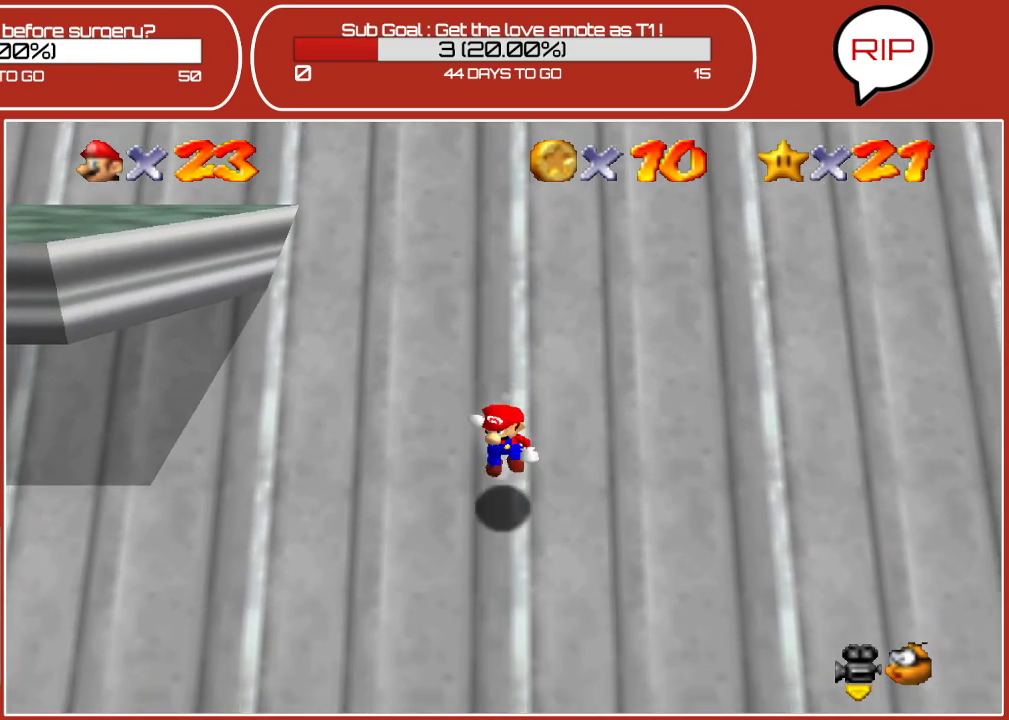
{"buttons": ["A"], "left_stick": "up", "events": []}
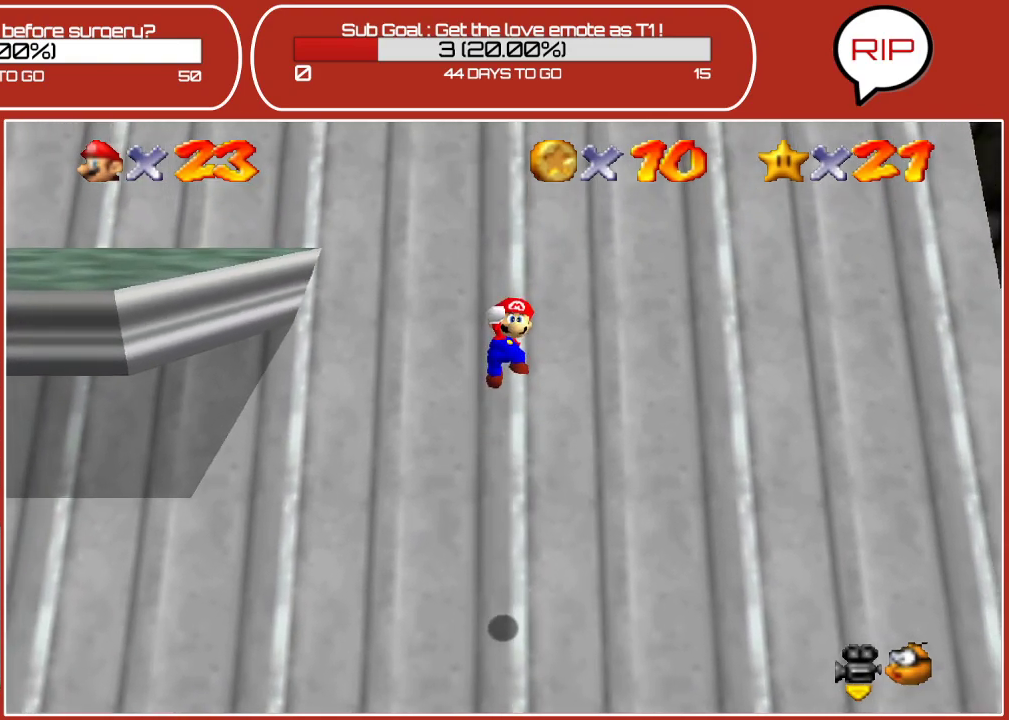
{"buttons": ["A", "B"], "left_stick": "up", "events": [[83, "B", "down"]]}
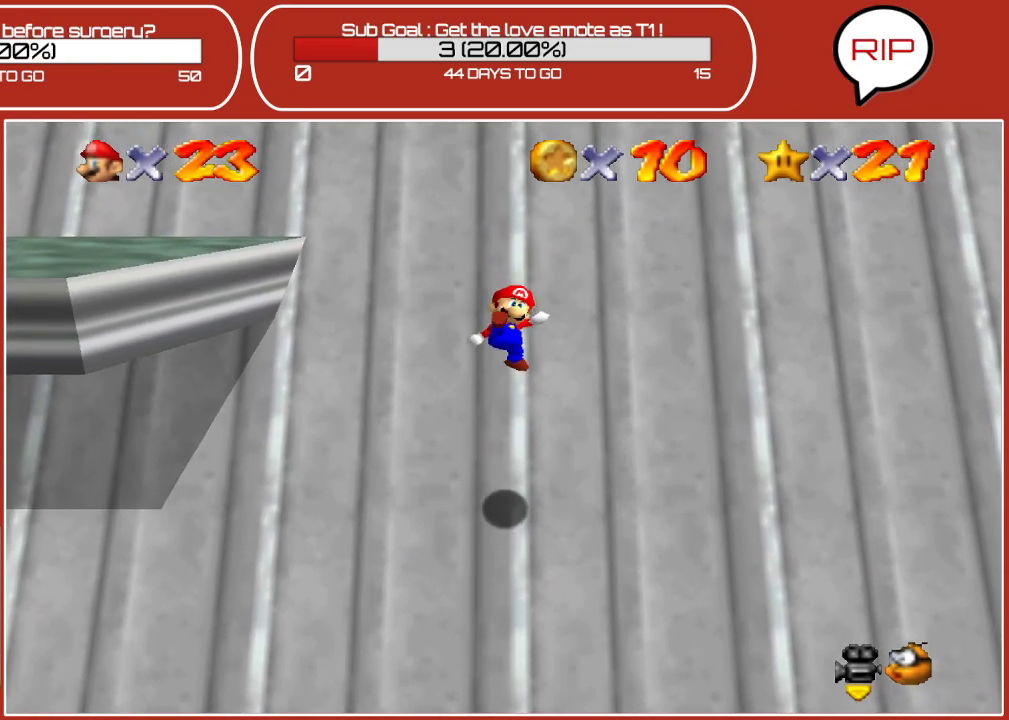
{"buttons": [], "left_stick": "up", "events": [[17, "A", "up"], [17, "B", "up"], [283, "A", "down"], [450, "A", "up"]]}
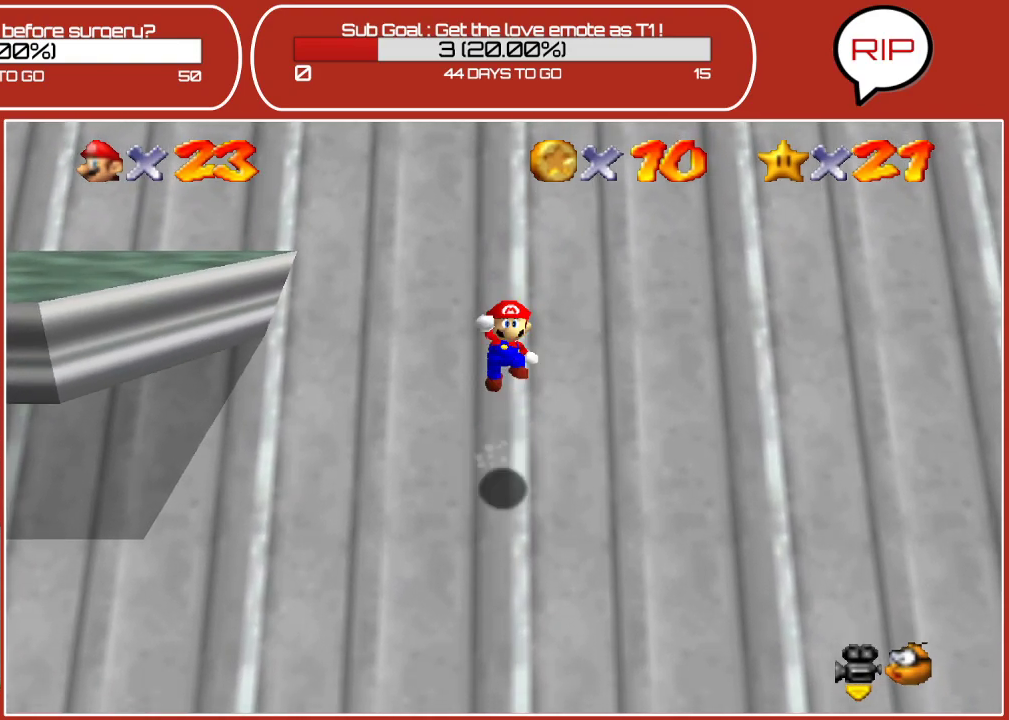
{"buttons": [], "left_stick": "up", "events": [[50, "A", "down"], [67, "A", "up"], [183, "B", "down"], [417, "B", "up"]]}
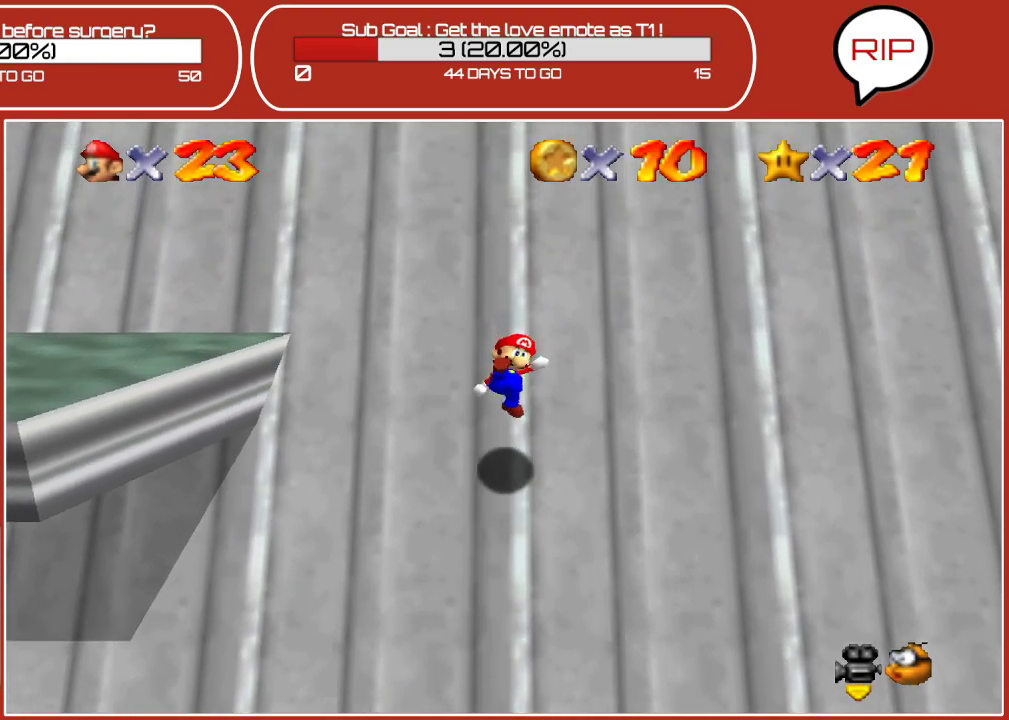
{"buttons": [], "left_stick": "up", "events": [[200, "A", "down"], [383, "A", "up"]]}
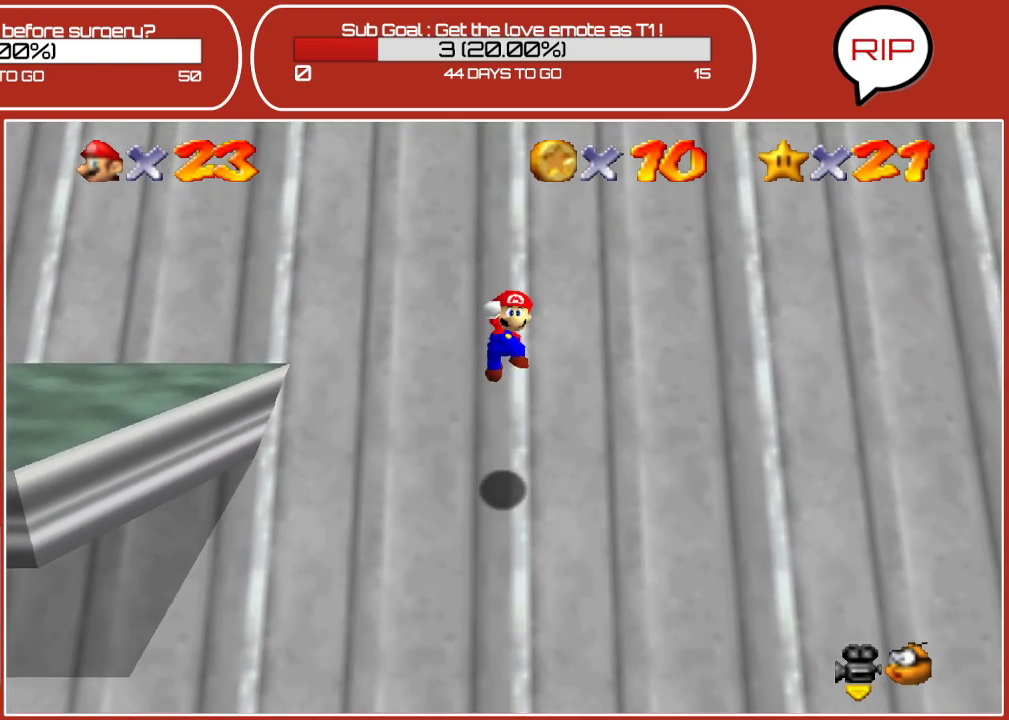
{"buttons": [], "left_stick": "up", "events": [[50, "B", "down"], [283, "B", "up"]]}
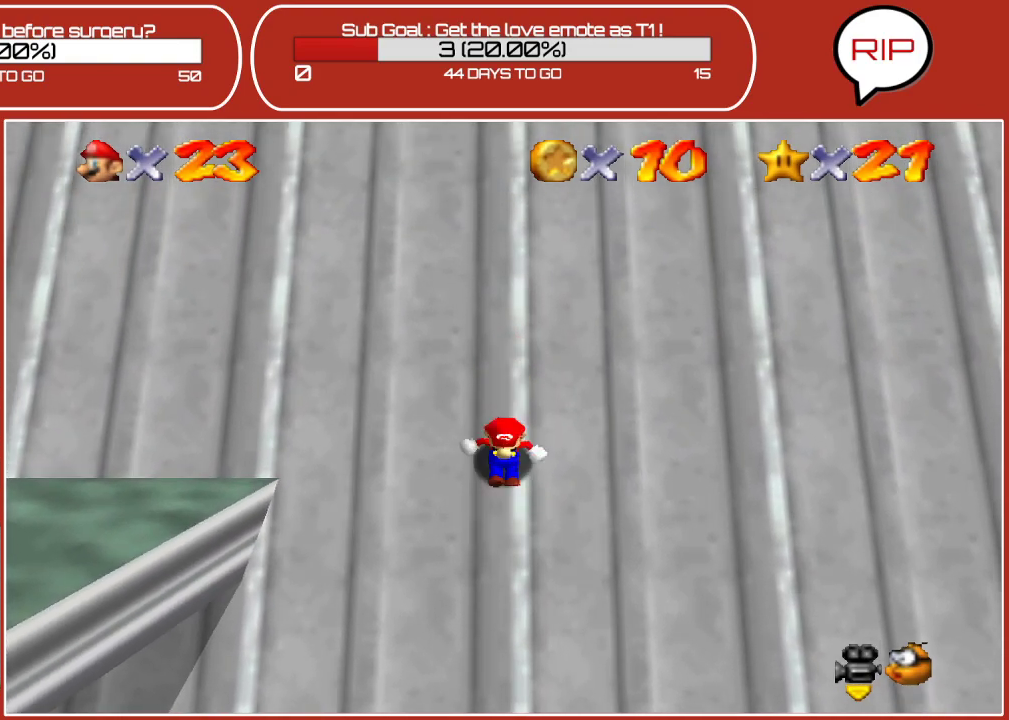
{"buttons": ["B"], "left_stick": "up", "events": [[117, "A", "down"], [333, "A", "up"], [433, "B", "down"]]}
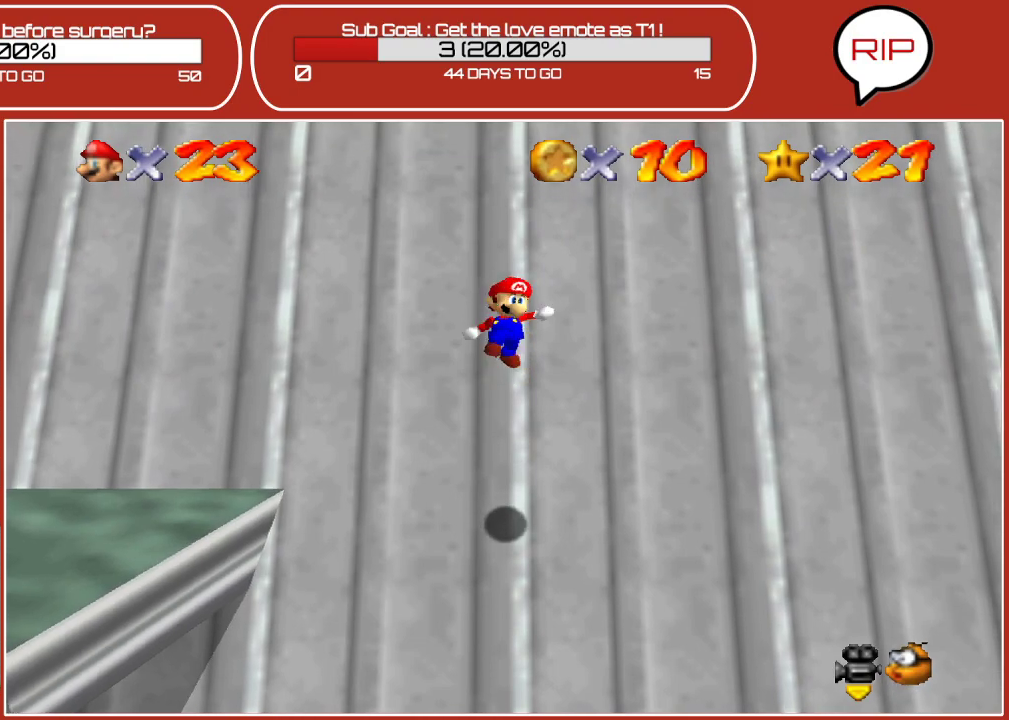
{"buttons": [], "left_stick": "up", "events": [[167, "B", "up"]]}
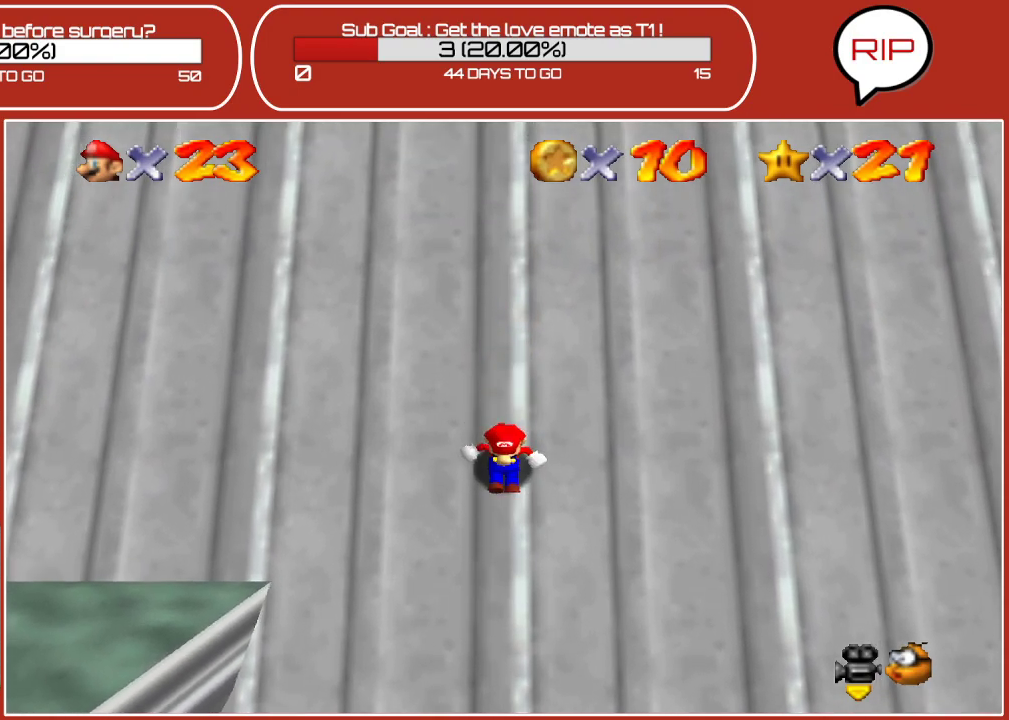
{"buttons": ["B"], "left_stick": "up", "events": [[67, "A", "down"], [233, "A", "up"], [383, "B", "down"]]}
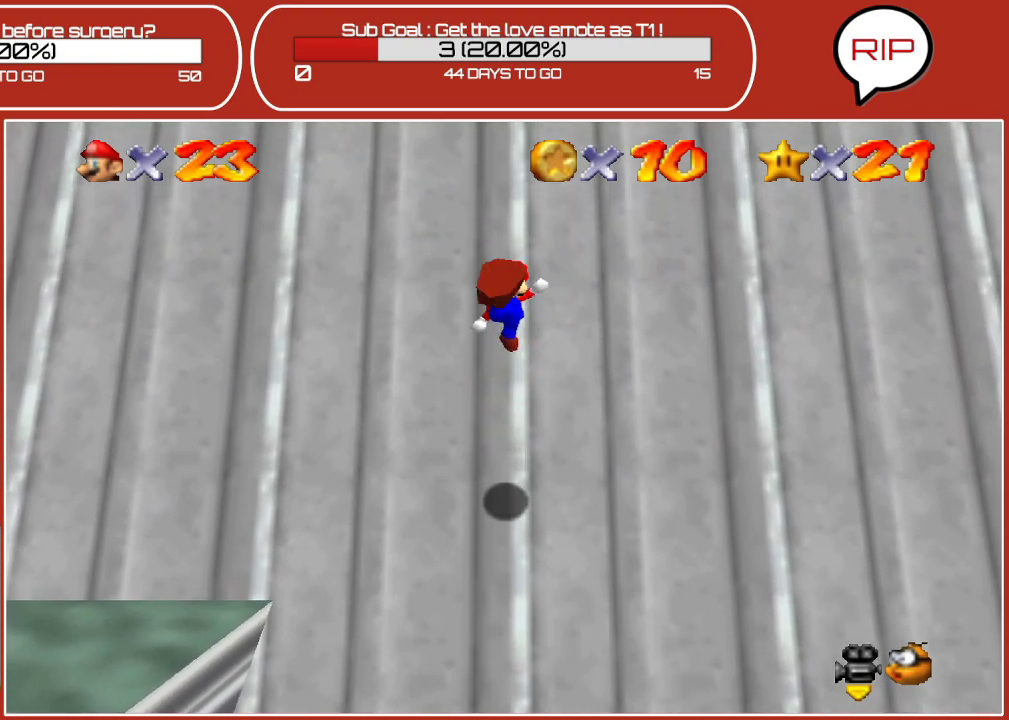
{"buttons": ["A"], "left_stick": "up", "events": [[117, "B", "up"], [483, "A", "down"]]}
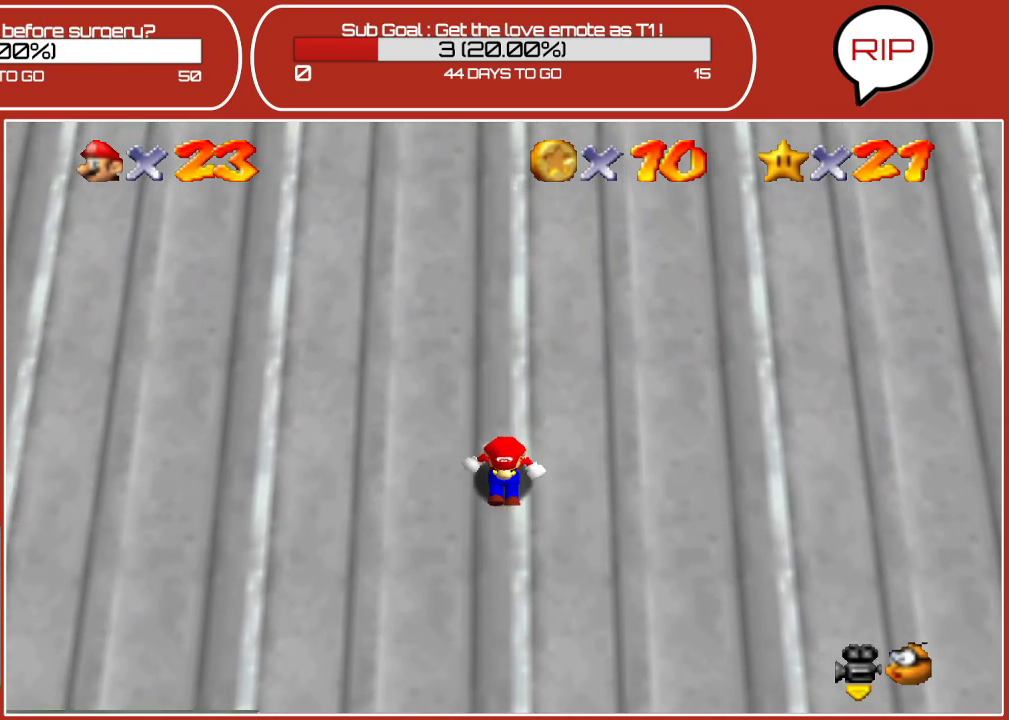
{"buttons": [], "left_stick": "up", "events": [[150, "A", "up"], [283, "B", "down"], [433, "B", "up"]]}
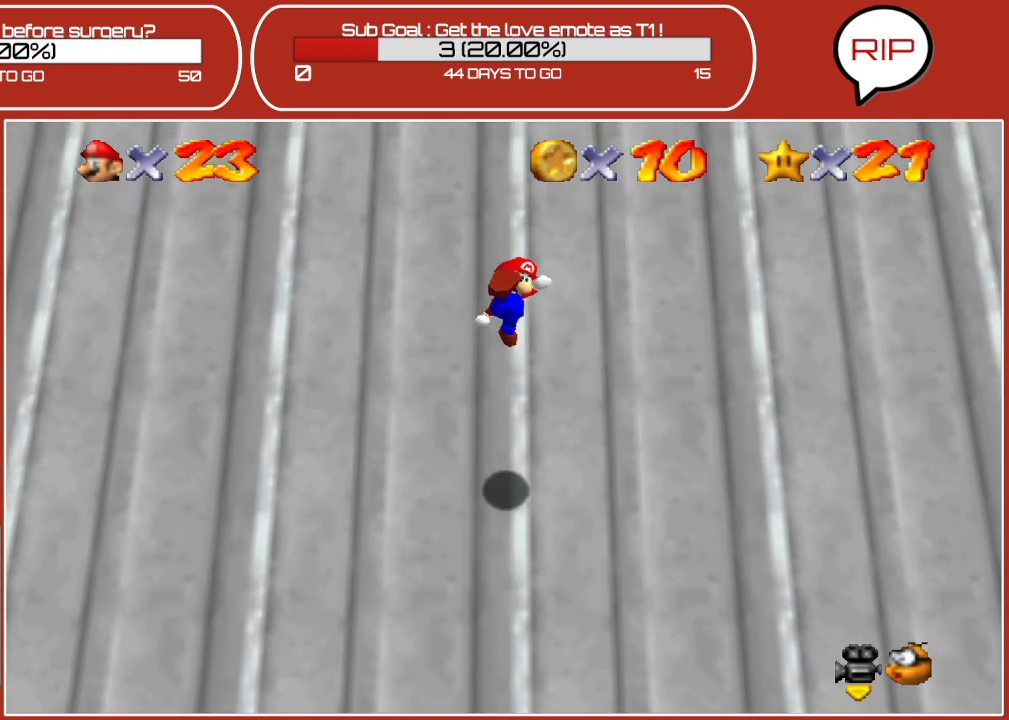
{"buttons": ["A"], "left_stick": "up", "events": [[350, "A", "down"]]}
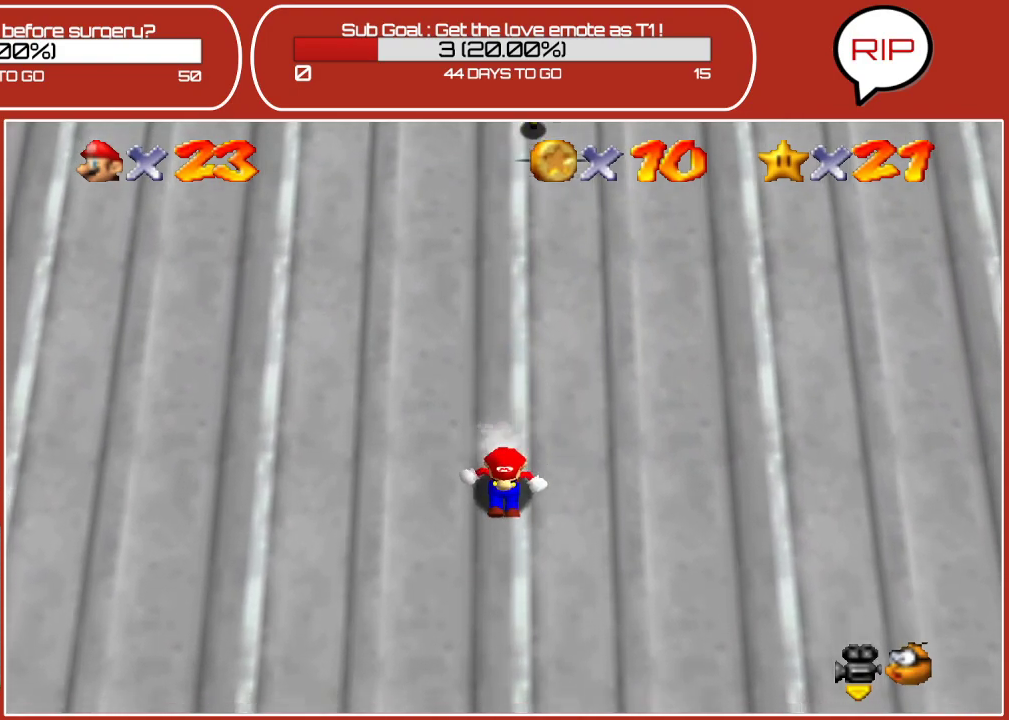
{"buttons": ["A"], "left_stick": "up", "events": [[17, "A", "up"], [100, "A", "down"]]}
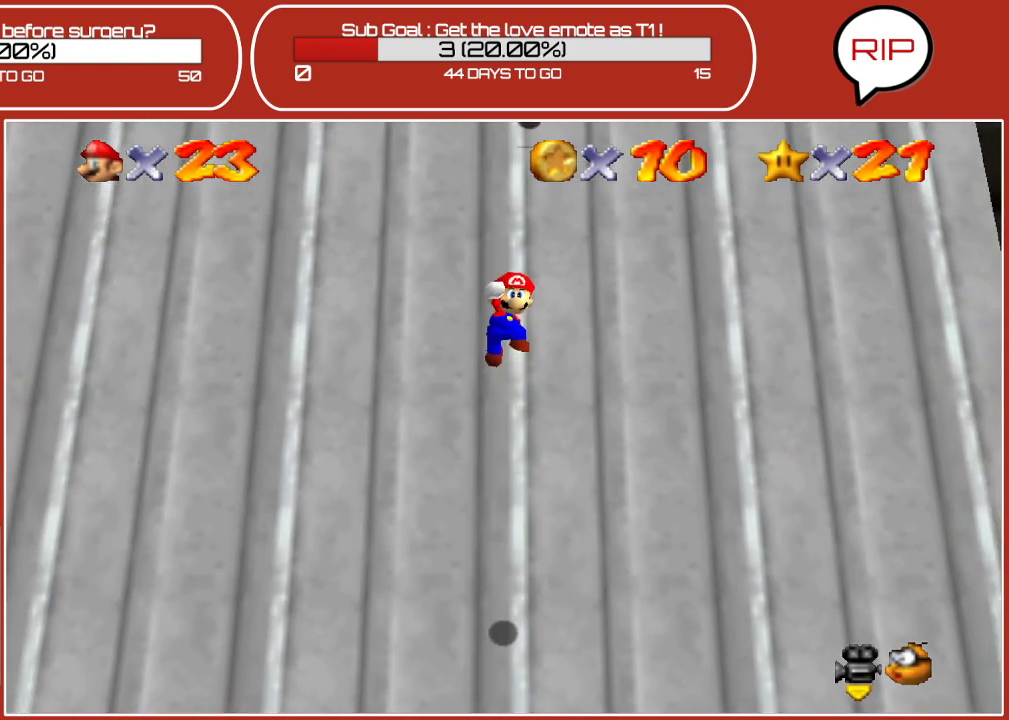
{"buttons": ["A", "B"], "left_stick": "up", "events": [[267, "B", "down"]]}
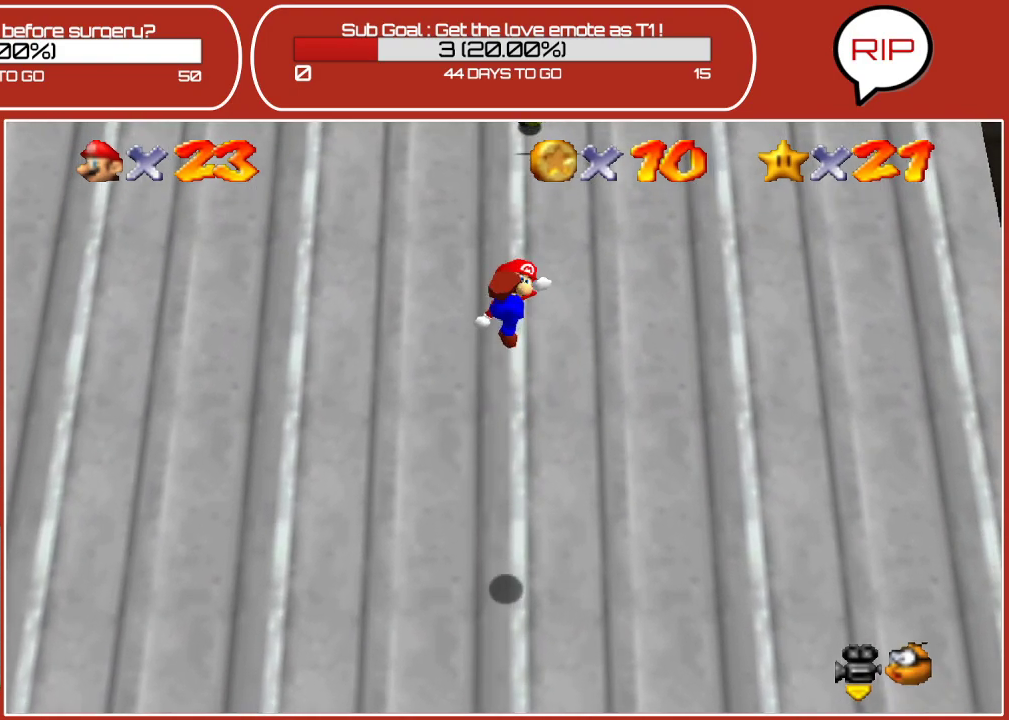
{"buttons": ["A"], "left_stick": "up", "events": [[100, "A", "up"], [133, "B", "up"], [500, "A", "down"]]}